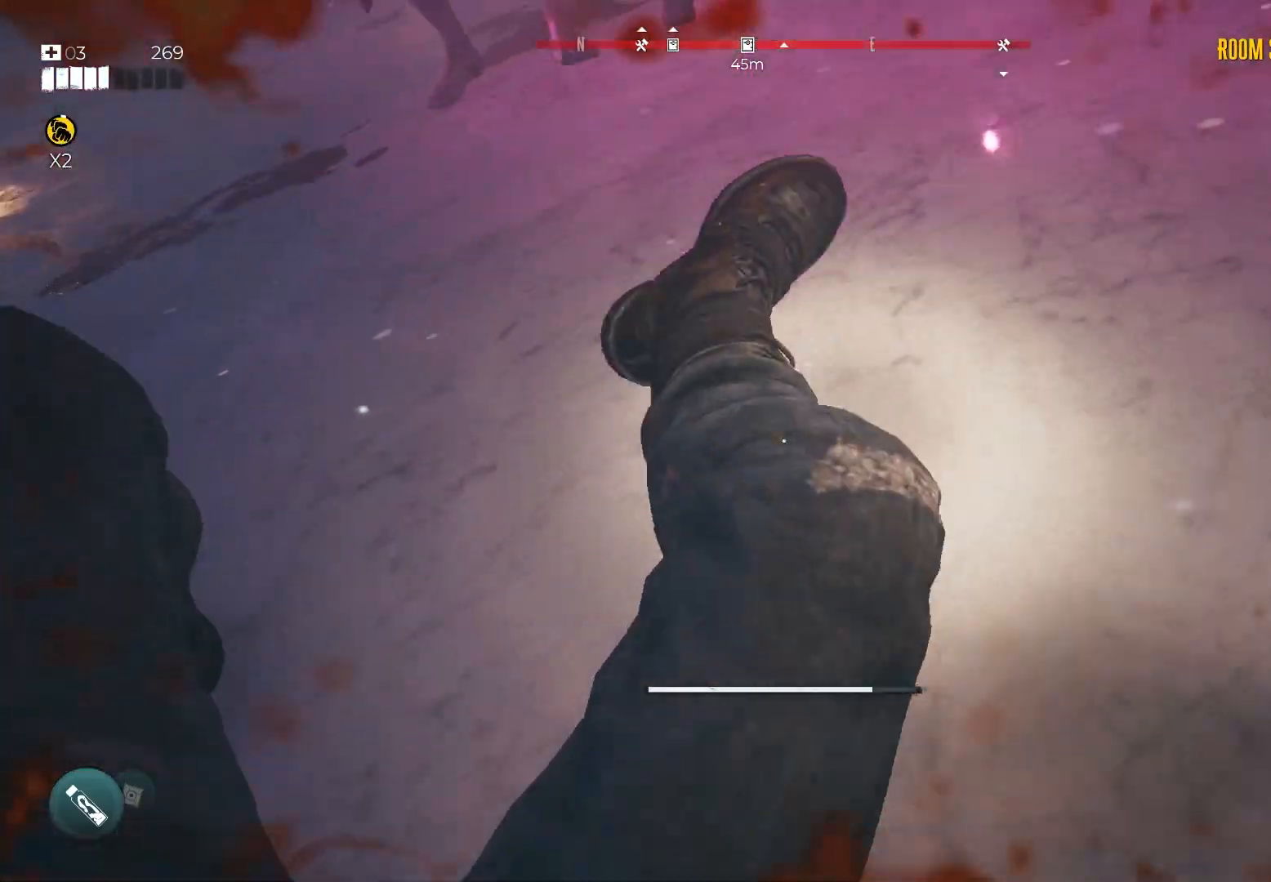
Gameplay with a controller (Xbox layout); each line is a JSON object with the inputs held at the frame after it. "events" lists button and stick changes between this image and that frame as [ms after this image, input, new state], when the widget could be followed in between. Not read: L2.
{"buttons": [], "left_stick": "center", "right_stick": "up-left", "events": [[383, "right_stick", "up-left"]]}
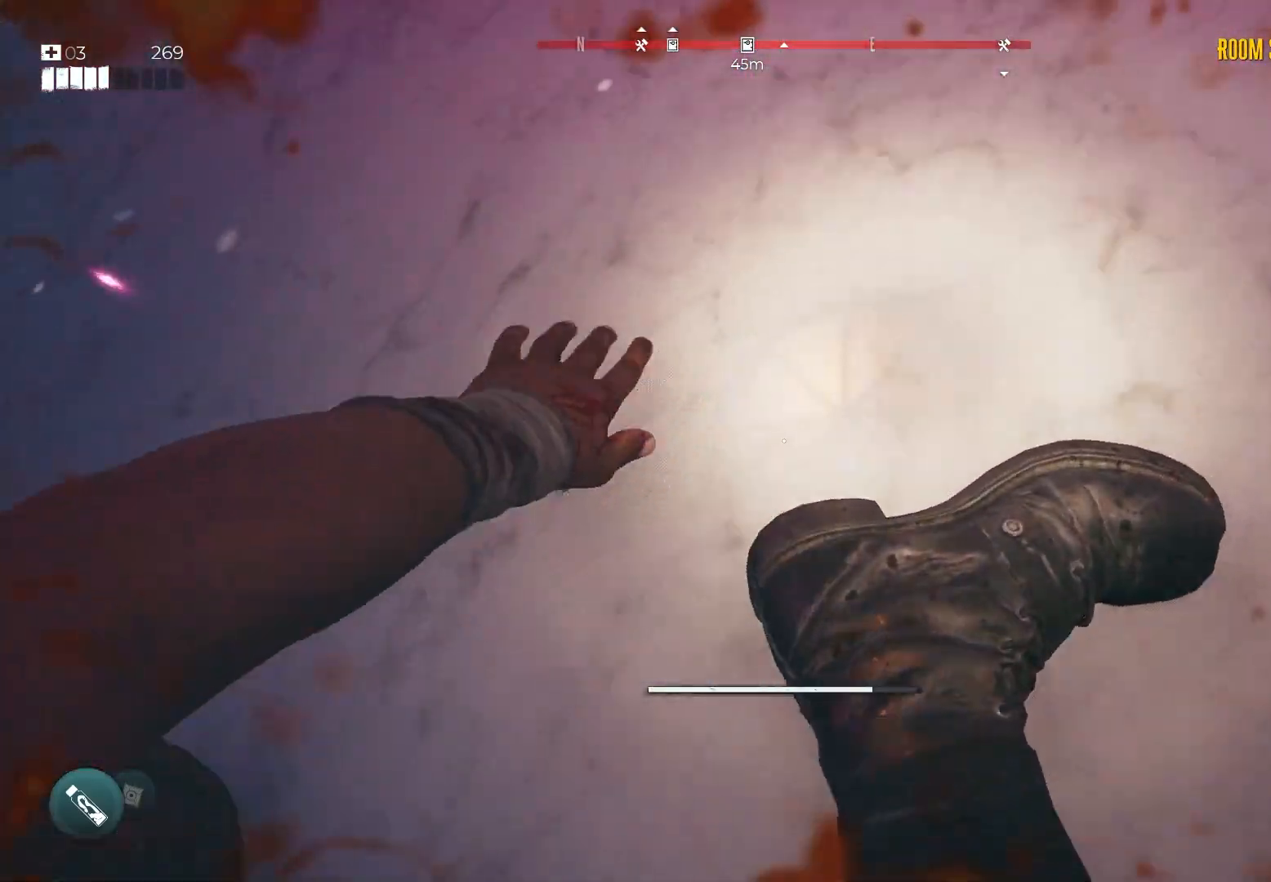
{"buttons": [], "left_stick": "center", "right_stick": "center", "events": [[250, "right_stick", "center"]]}
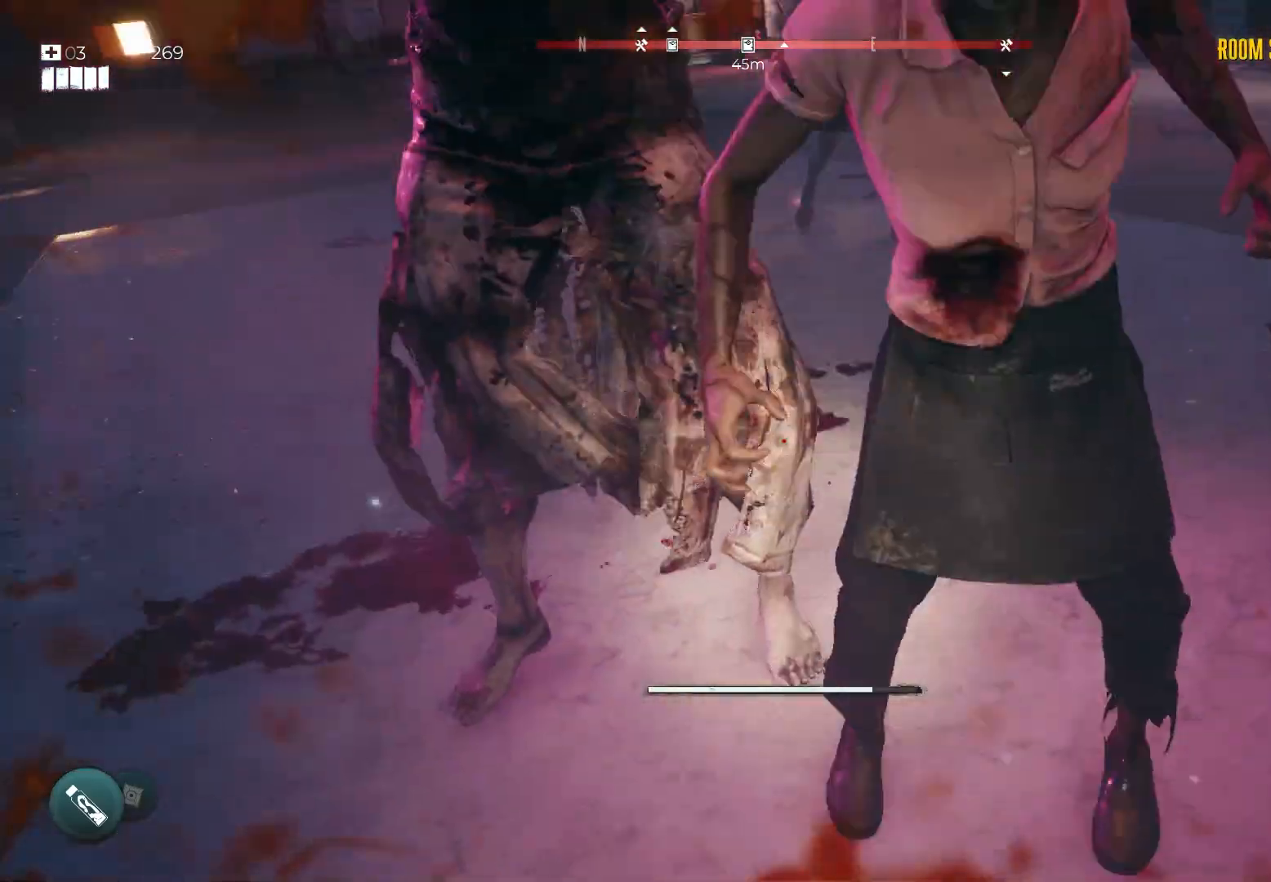
{"buttons": ["R2"], "left_stick": "center", "right_stick": "center", "events": [[33, "right_stick", "left"], [83, "left_stick", "up"], [150, "right_stick", "center"], [200, "R2", "down"], [217, "left_stick", "right"], [300, "left_stick", "down-right"], [500, "left_stick", "center"]]}
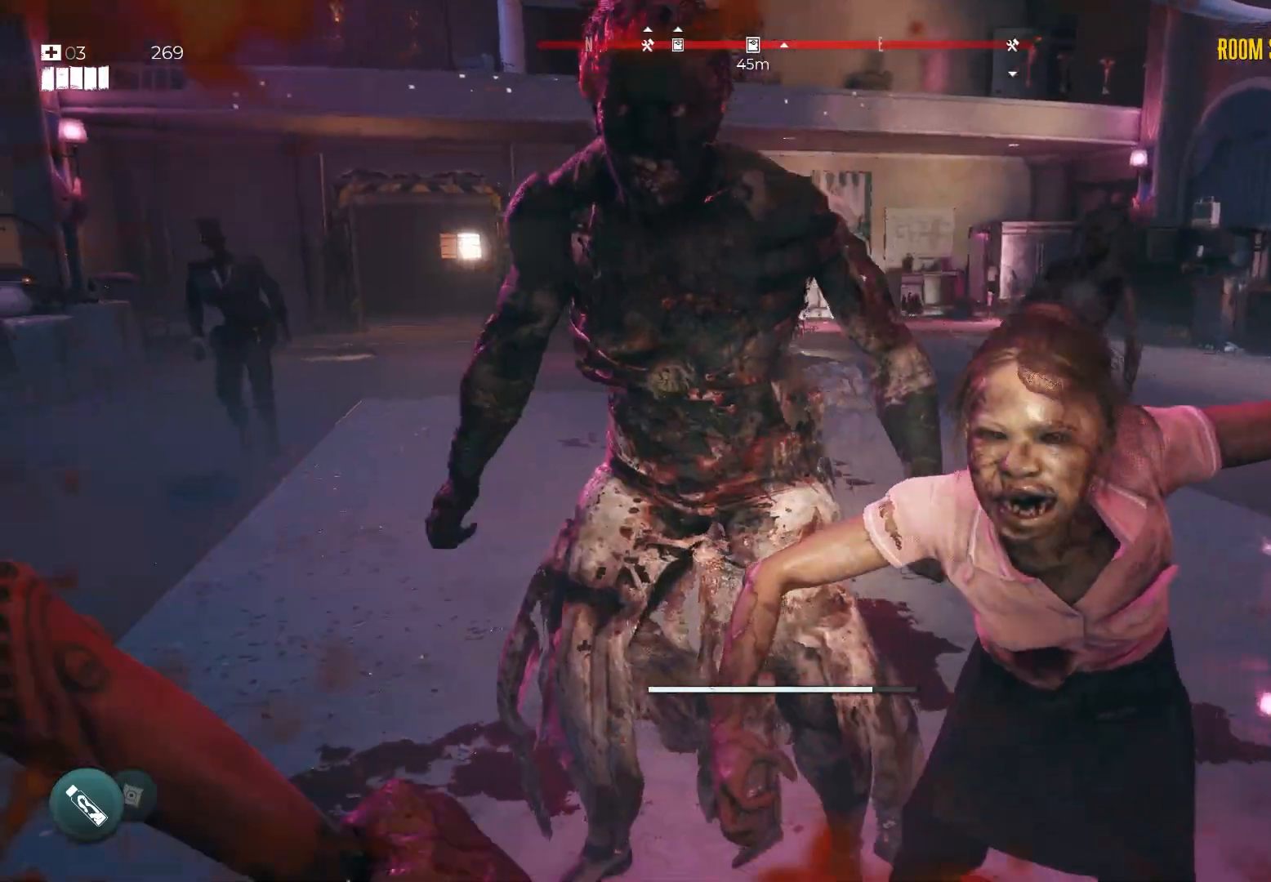
{"buttons": [], "left_stick": "left", "right_stick": "center", "events": [[50, "R2", "up"], [100, "R2", "down"], [250, "right_stick", "down"], [267, "R2", "up"], [267, "left_stick", "down-left"], [317, "R2", "down"], [383, "left_stick", "left"], [467, "R2", "up"], [483, "right_stick", "center"]]}
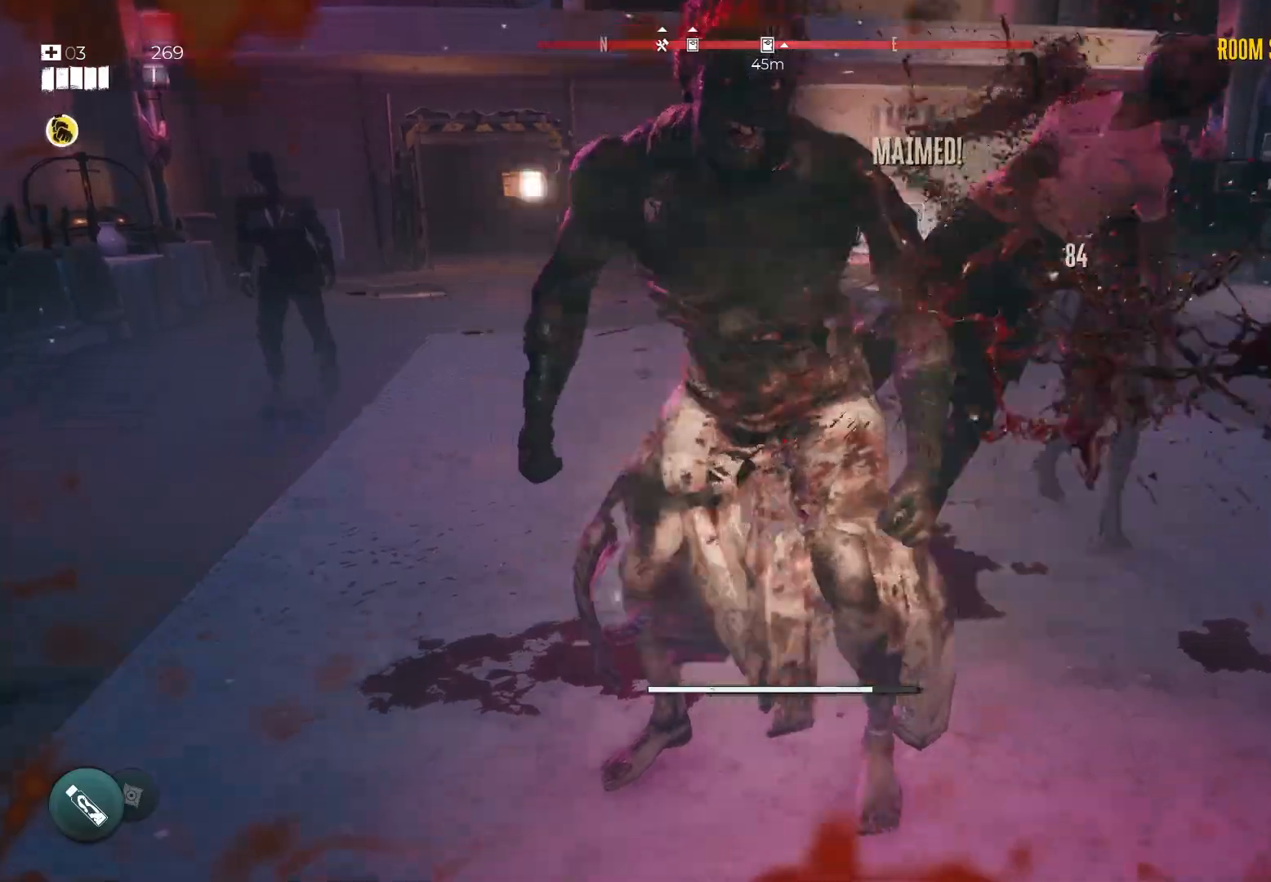
{"buttons": ["R2"], "left_stick": "center", "right_stick": "center", "events": [[17, "R2", "down"], [17, "left_stick", "center"], [183, "R2", "up"], [217, "left_stick", "up"], [233, "R2", "down"], [383, "R2", "up"], [383, "left_stick", "center"], [433, "R2", "down"]]}
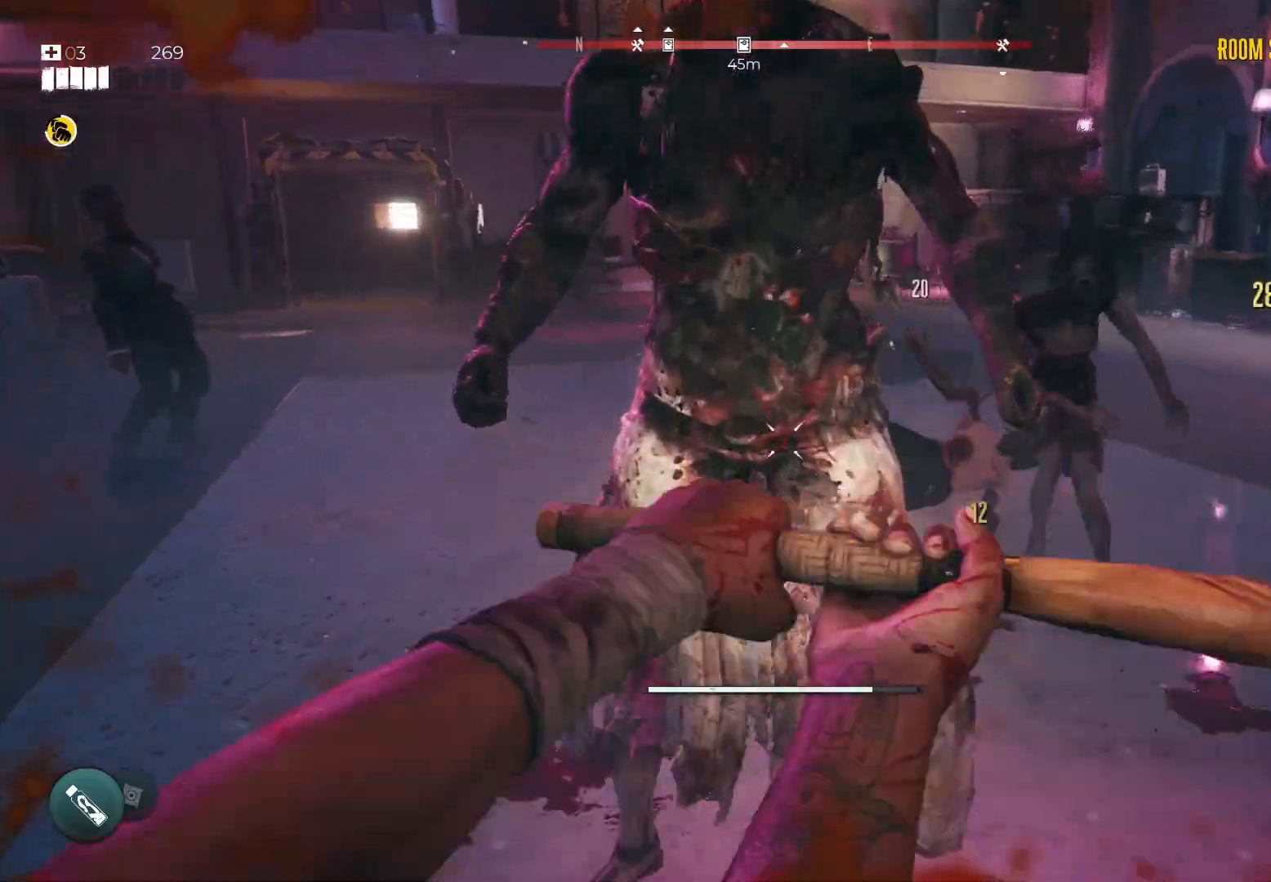
{"buttons": ["R2"], "left_stick": "left", "right_stick": "center", "events": [[100, "R2", "up"], [150, "R2", "down"], [317, "R2", "up"], [383, "R2", "down"], [483, "left_stick", "left"]]}
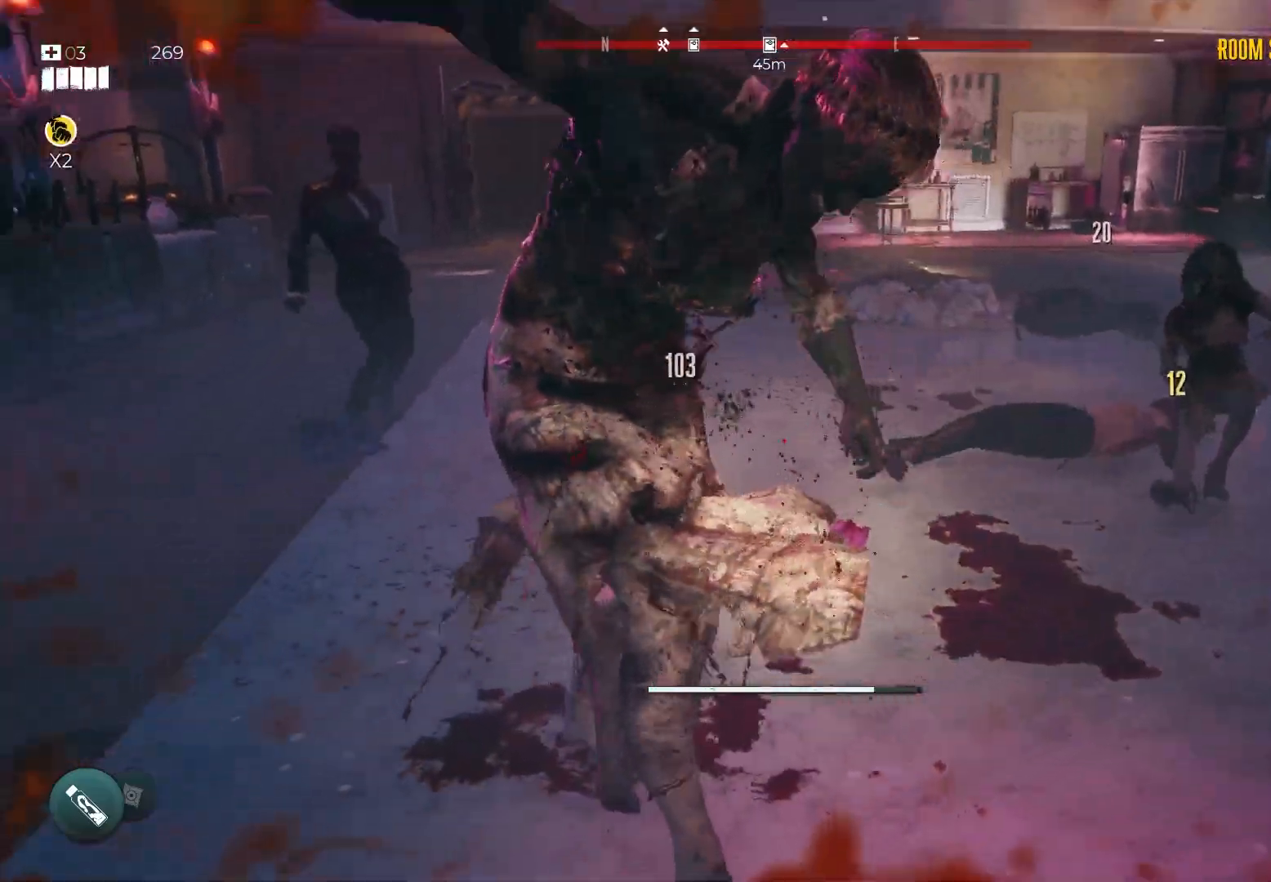
{"buttons": [], "left_stick": "center", "right_stick": "center", "events": [[33, "R2", "up"], [117, "R2", "down"], [217, "left_stick", "center"], [250, "R2", "up"], [333, "R2", "down"], [500, "R2", "up"]]}
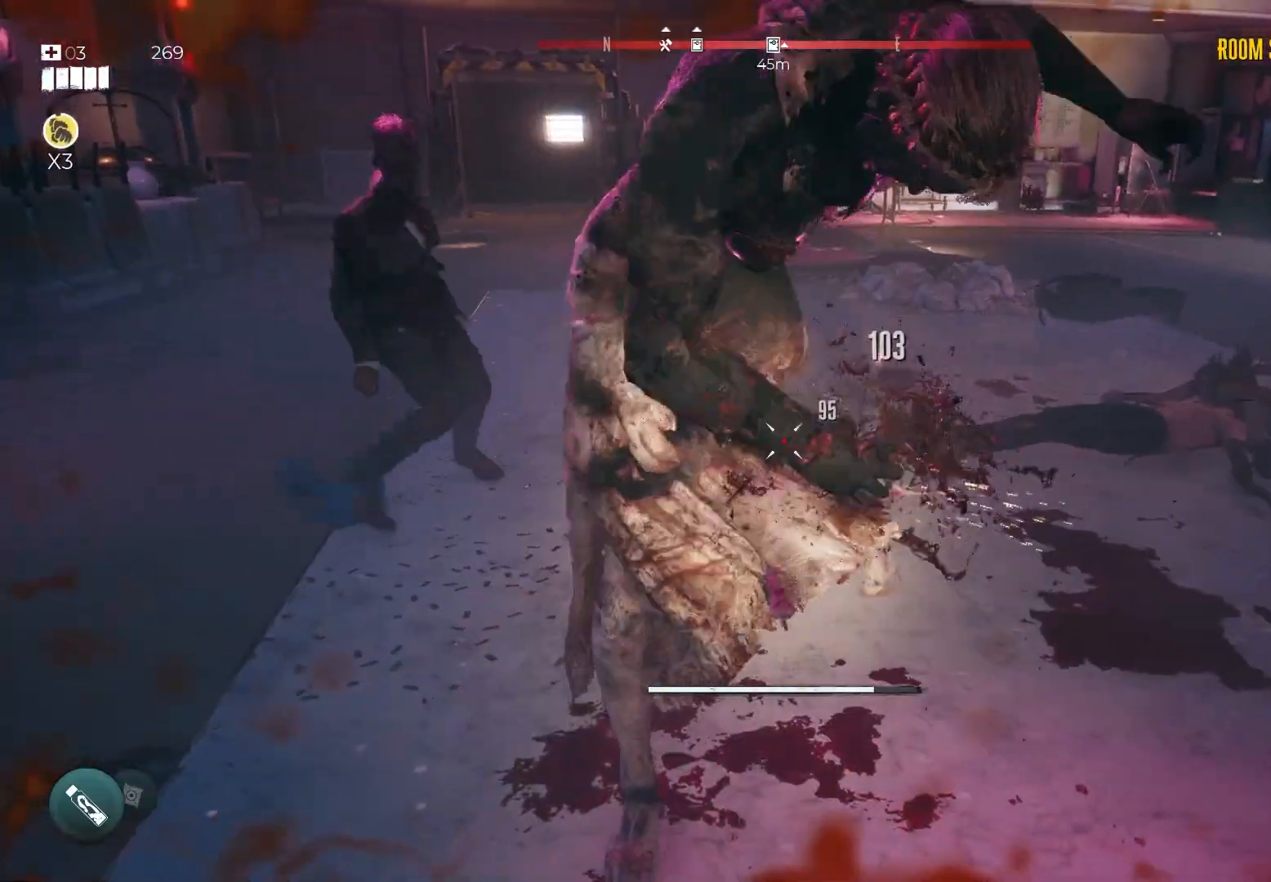
{"buttons": [], "left_stick": "center", "right_stick": "center", "events": [[67, "R2", "down"], [233, "R2", "up"], [300, "R2", "down"], [300, "left_stick", "left"], [467, "R2", "up"], [500, "left_stick", "center"]]}
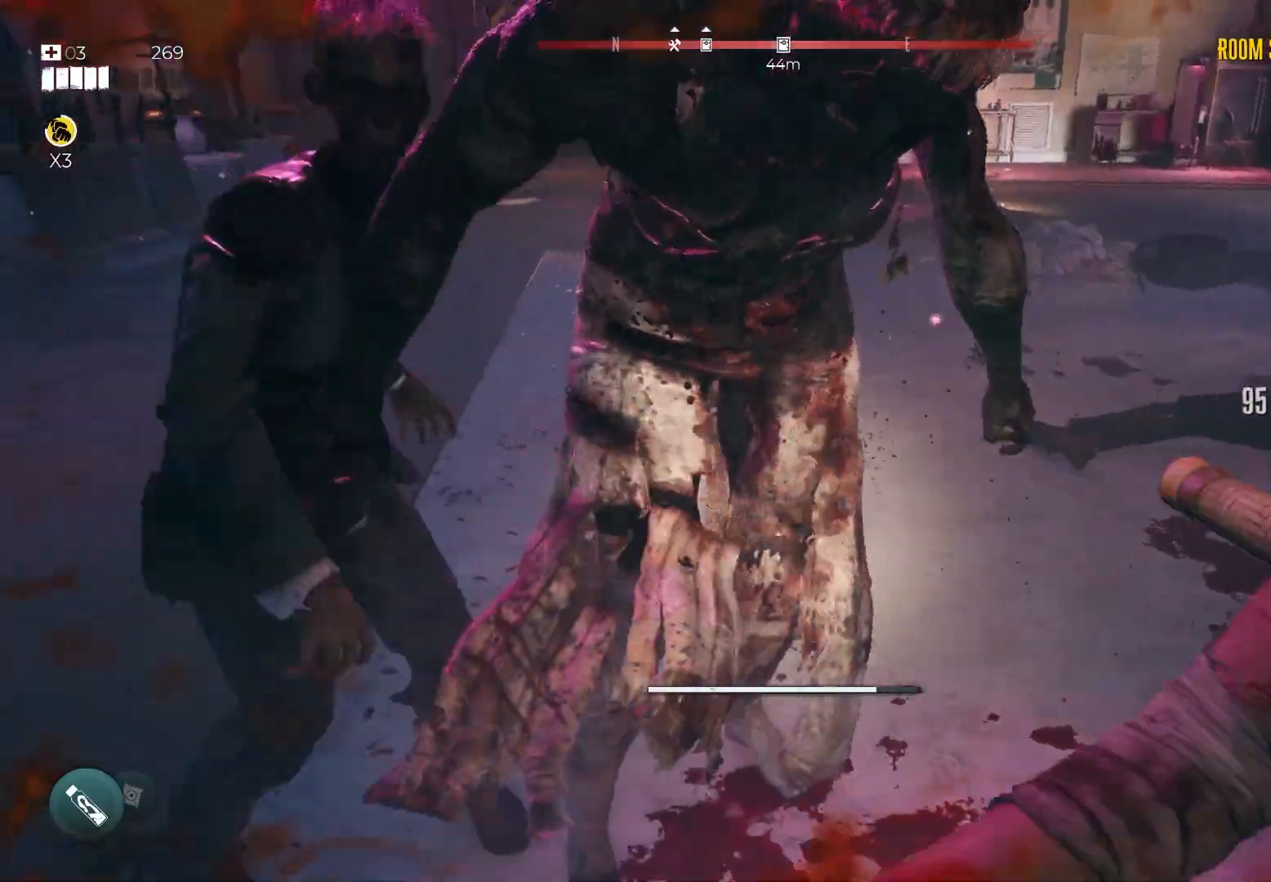
{"buttons": ["R2"], "left_stick": "left", "right_stick": "center", "events": [[33, "R2", "down"], [33, "left_stick", "left"], [67, "left_stick", "down-left"], [200, "R2", "up"], [250, "R2", "down"], [300, "left_stick", "left"], [417, "R2", "up"], [500, "R2", "down"]]}
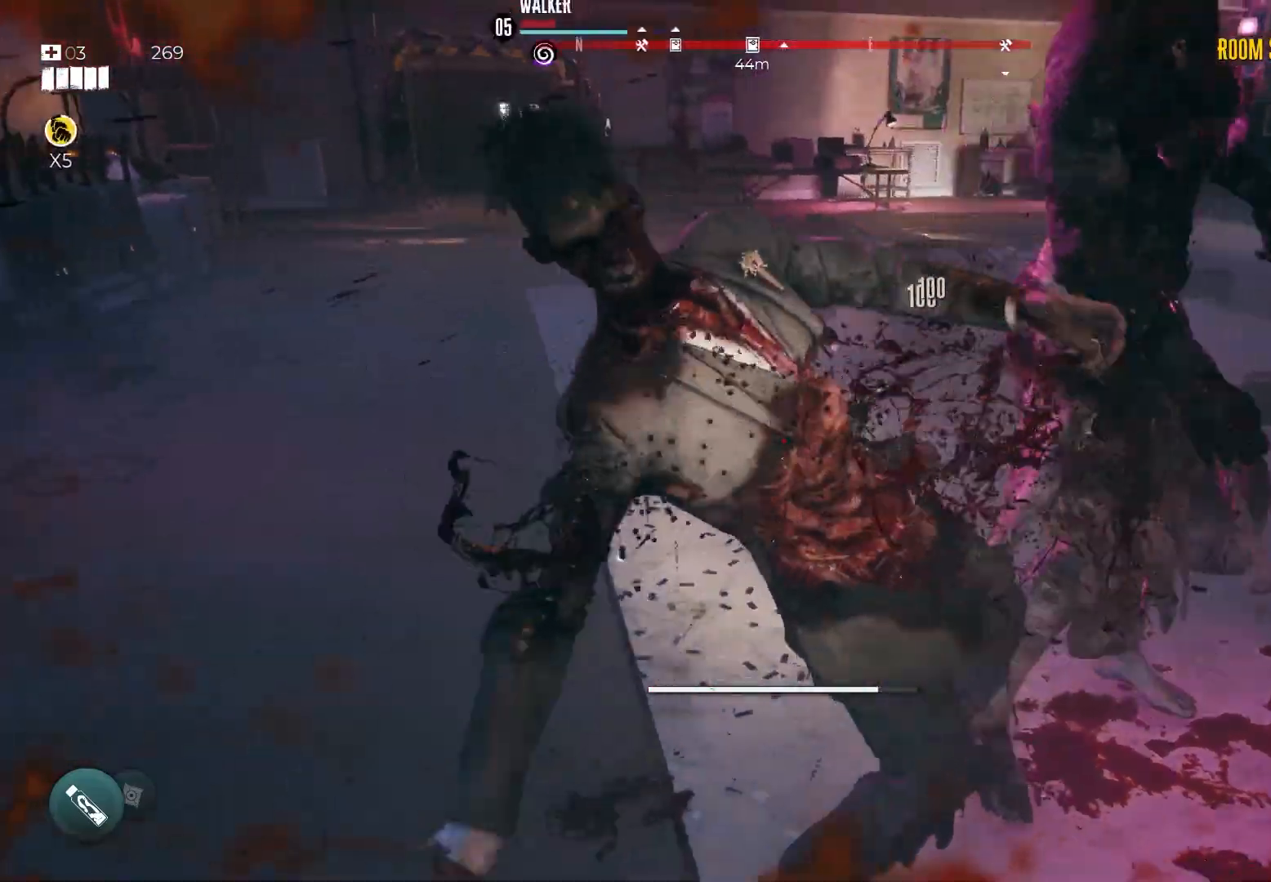
{"buttons": ["R2"], "left_stick": "down-left", "right_stick": "center", "events": [[100, "left_stick", "right"], [150, "R2", "up"], [217, "R2", "down"], [217, "right_stick", "right"], [350, "left_stick", "down-left"], [350, "right_stick", "center"], [367, "R2", "up"], [417, "R2", "down"]]}
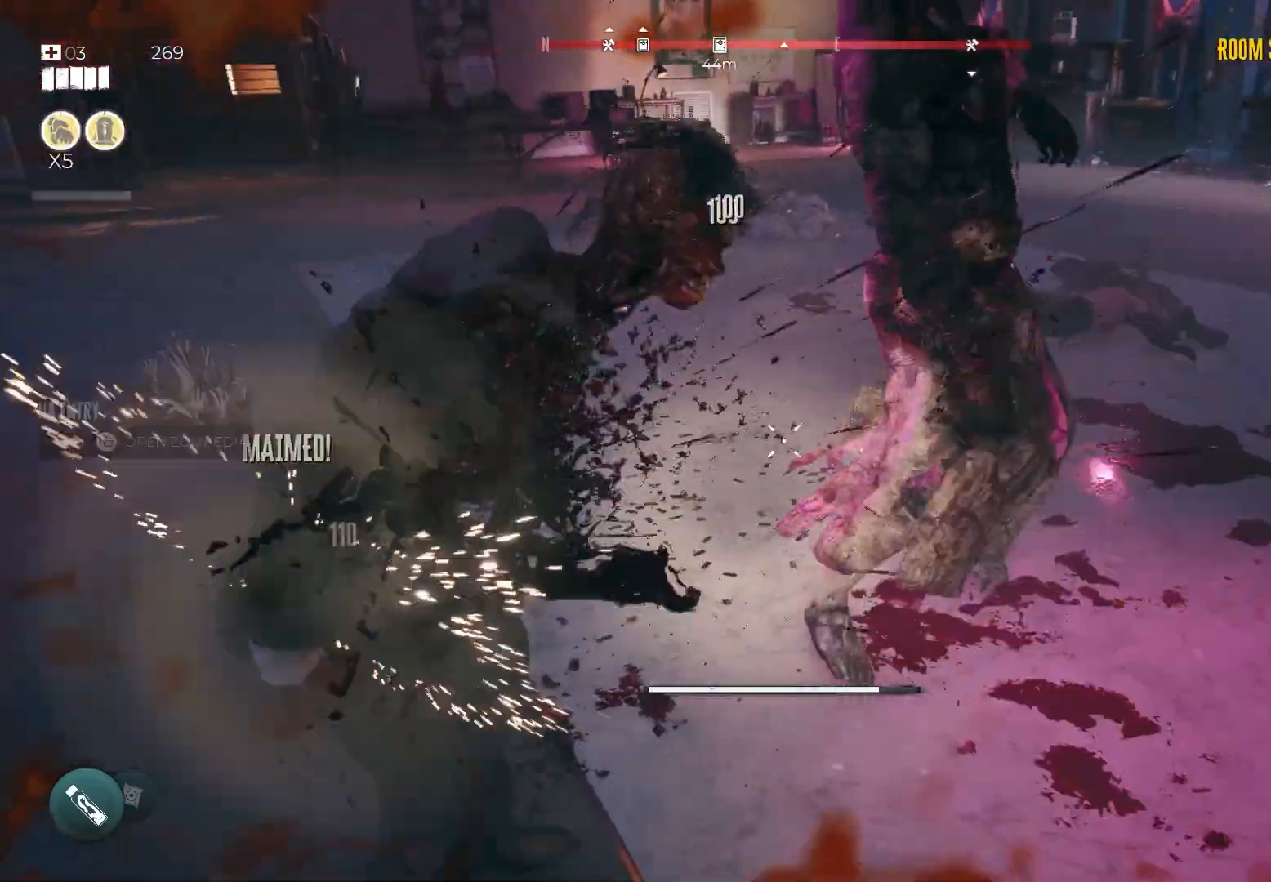
{"buttons": ["R2"], "left_stick": "up-right", "right_stick": "center", "events": [[100, "R2", "up"], [167, "R2", "down"], [183, "left_stick", "up-left"], [283, "left_stick", "up-right"], [333, "R2", "up"], [433, "R2", "down"]]}
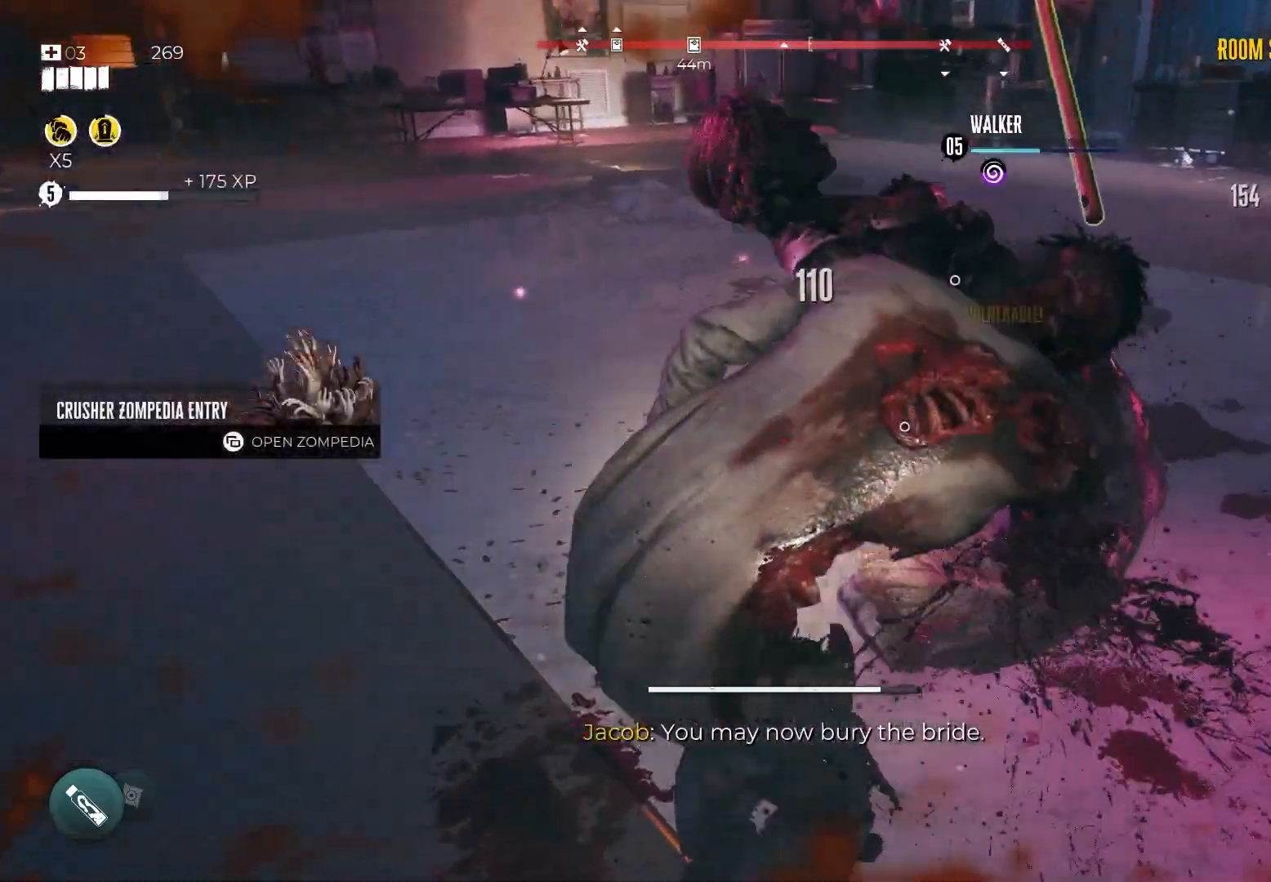
{"buttons": ["R2"], "left_stick": "center", "right_stick": "center", "events": [[100, "R2", "up"], [117, "left_stick", "down-right"], [183, "R2", "down"], [233, "left_stick", "down-left"], [317, "left_stick", "center"], [350, "R2", "up"], [433, "R2", "down"]]}
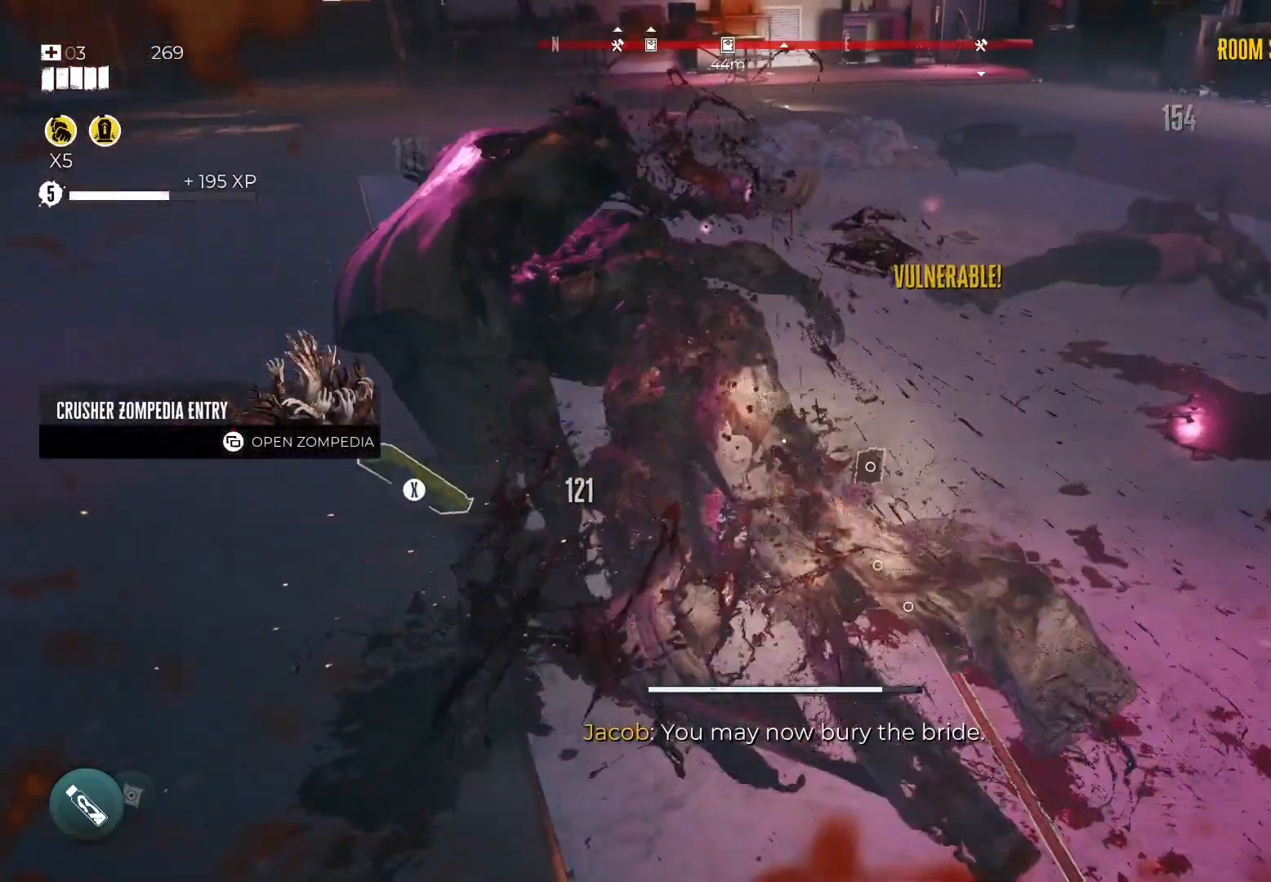
{"buttons": [], "left_stick": "up", "right_stick": "center", "events": [[117, "R2", "up"], [183, "R2", "down"], [350, "left_stick", "up"], [383, "R2", "up"]]}
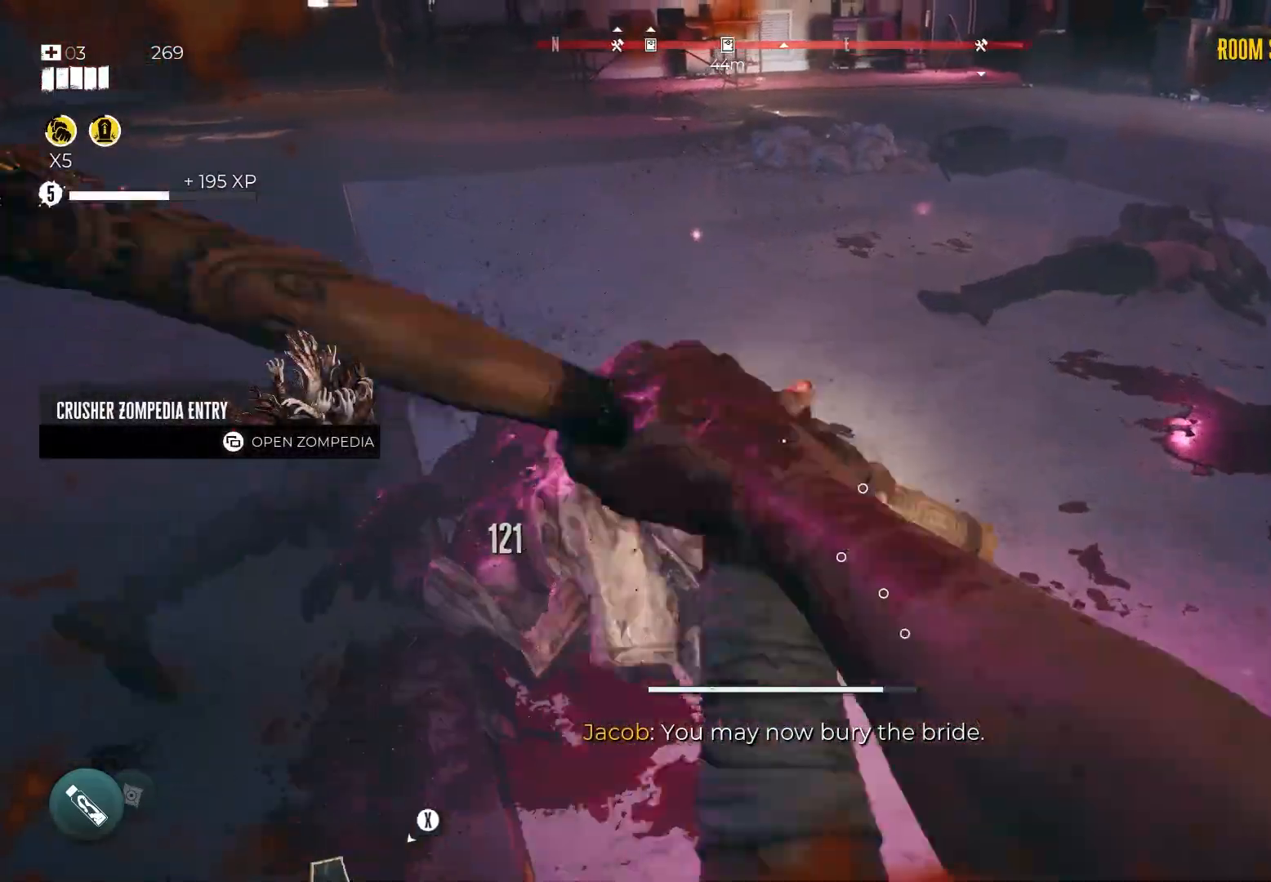
{"buttons": [], "left_stick": "center", "right_stick": "center", "events": [[17, "left_stick", "up-right"], [133, "X", "down"], [133, "left_stick", "center"], [250, "X", "up"], [333, "X", "down"], [450, "X", "up"]]}
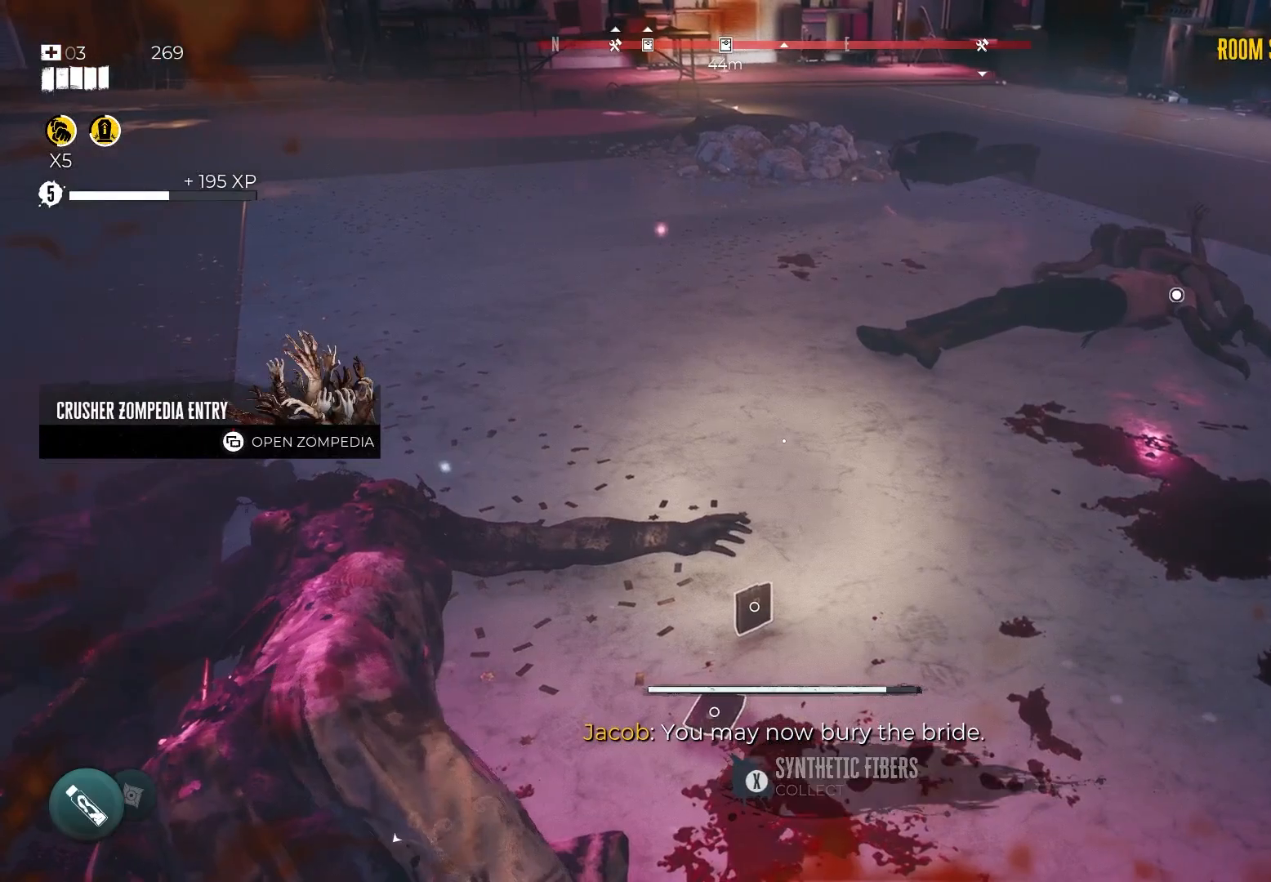
{"buttons": [], "left_stick": "up", "right_stick": "center", "events": [[33, "X", "down"], [117, "X", "up"], [200, "X", "down"], [300, "X", "up"], [300, "left_stick", "up"], [400, "X", "down"], [483, "X", "up"]]}
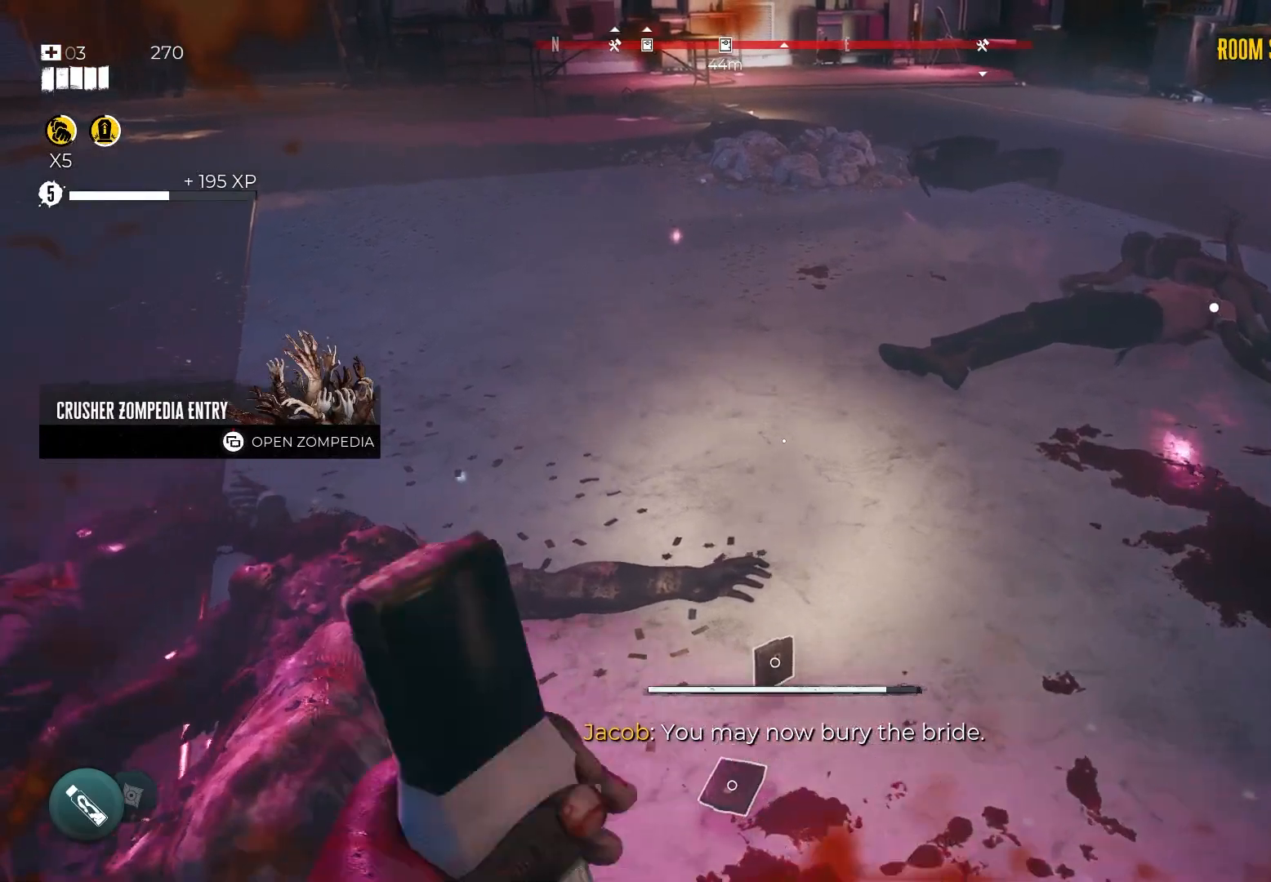
{"buttons": ["X"], "left_stick": "up-right", "right_stick": "center", "events": [[83, "X", "down"], [117, "left_stick", "center"], [150, "X", "up"], [250, "X", "down"], [350, "X", "up"], [433, "X", "down"], [467, "left_stick", "up-right"]]}
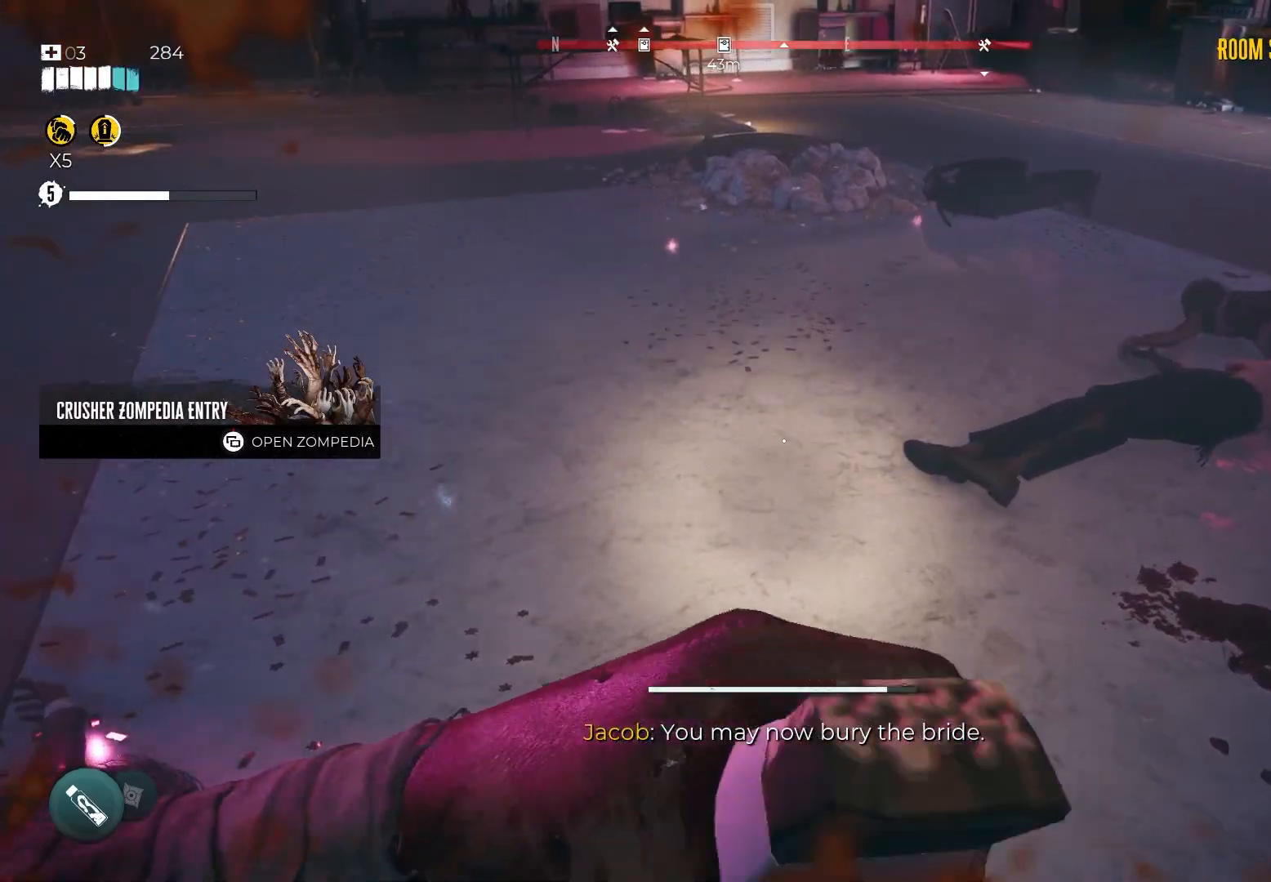
{"buttons": ["X"], "left_stick": "up-right", "right_stick": "center", "events": [[33, "X", "up"], [150, "X", "down"], [233, "X", "up"], [317, "X", "down"], [433, "X", "up"], [500, "X", "down"]]}
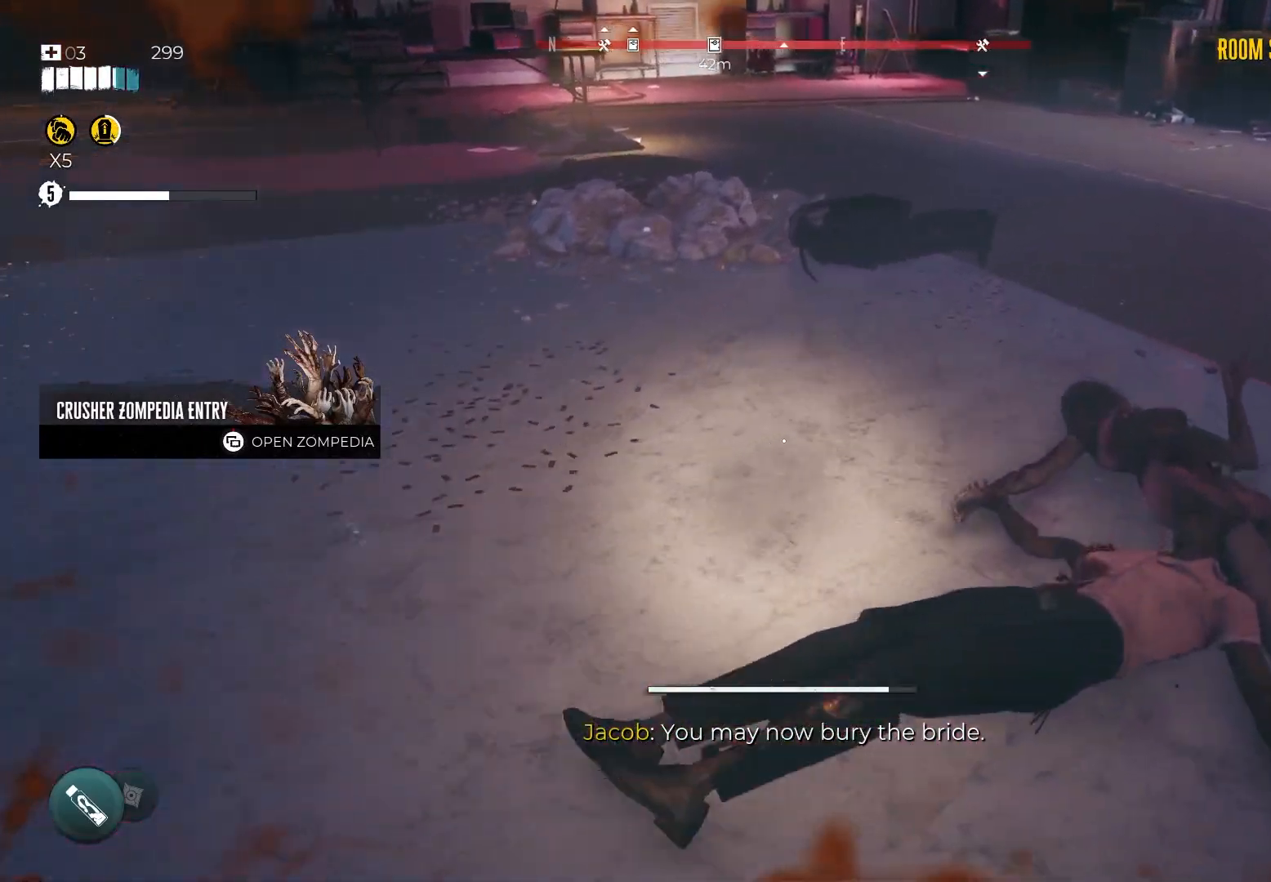
{"buttons": [], "left_stick": "up", "right_stick": "center", "events": [[117, "X", "up"], [183, "X", "down"], [283, "X", "up"], [333, "left_stick", "up"], [383, "X", "down"], [483, "X", "up"]]}
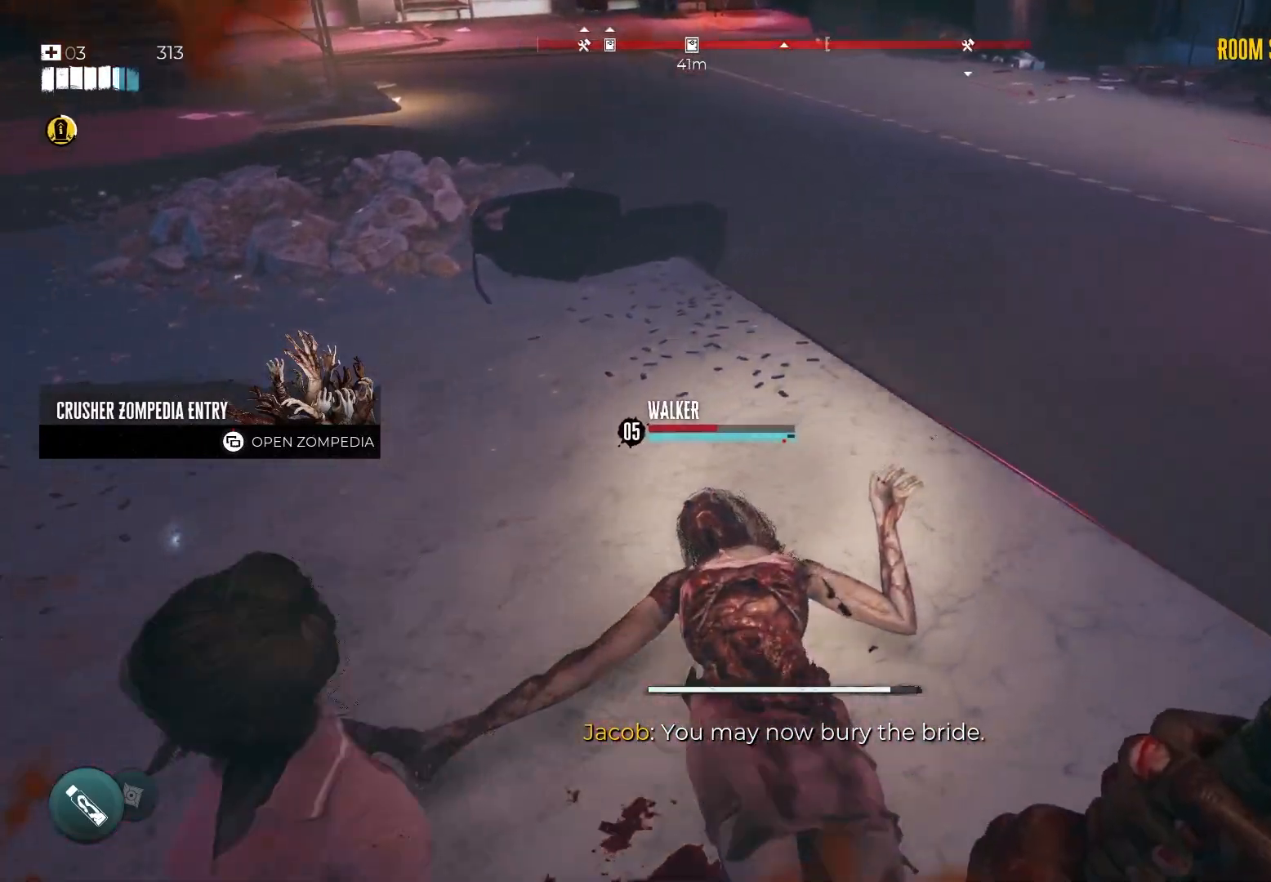
{"buttons": [], "left_stick": "down", "right_stick": "down-left", "events": [[67, "X", "down"], [150, "X", "up"], [233, "X", "down"], [317, "X", "up"], [350, "left_stick", "down"], [467, "right_stick", "down-left"]]}
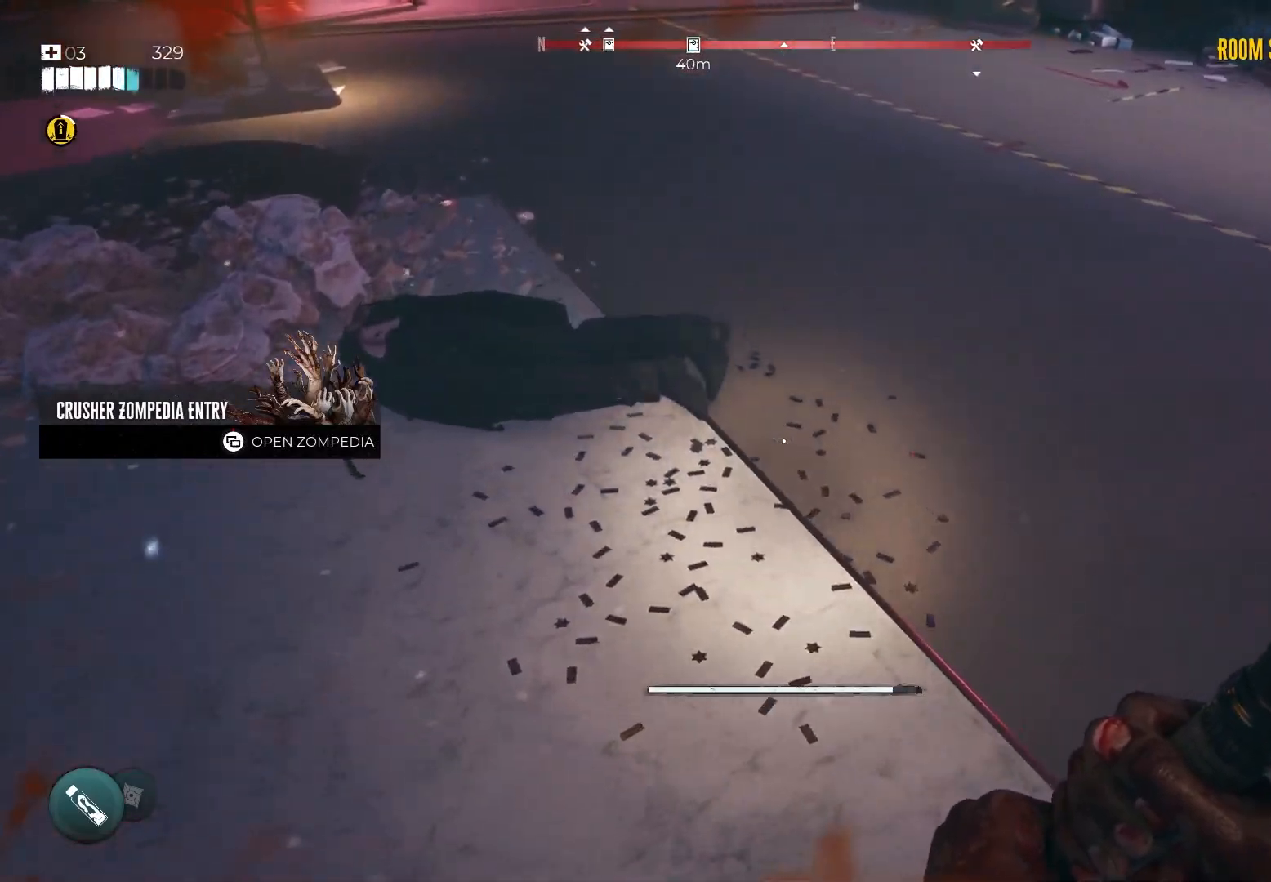
{"buttons": ["R2"], "left_stick": "up-left", "right_stick": "left", "events": [[50, "R2", "down"], [83, "right_stick", "left"], [217, "R2", "up"], [283, "R2", "down"], [433, "R2", "up"], [450, "left_stick", "left"], [483, "R2", "down"], [500, "left_stick", "up-left"]]}
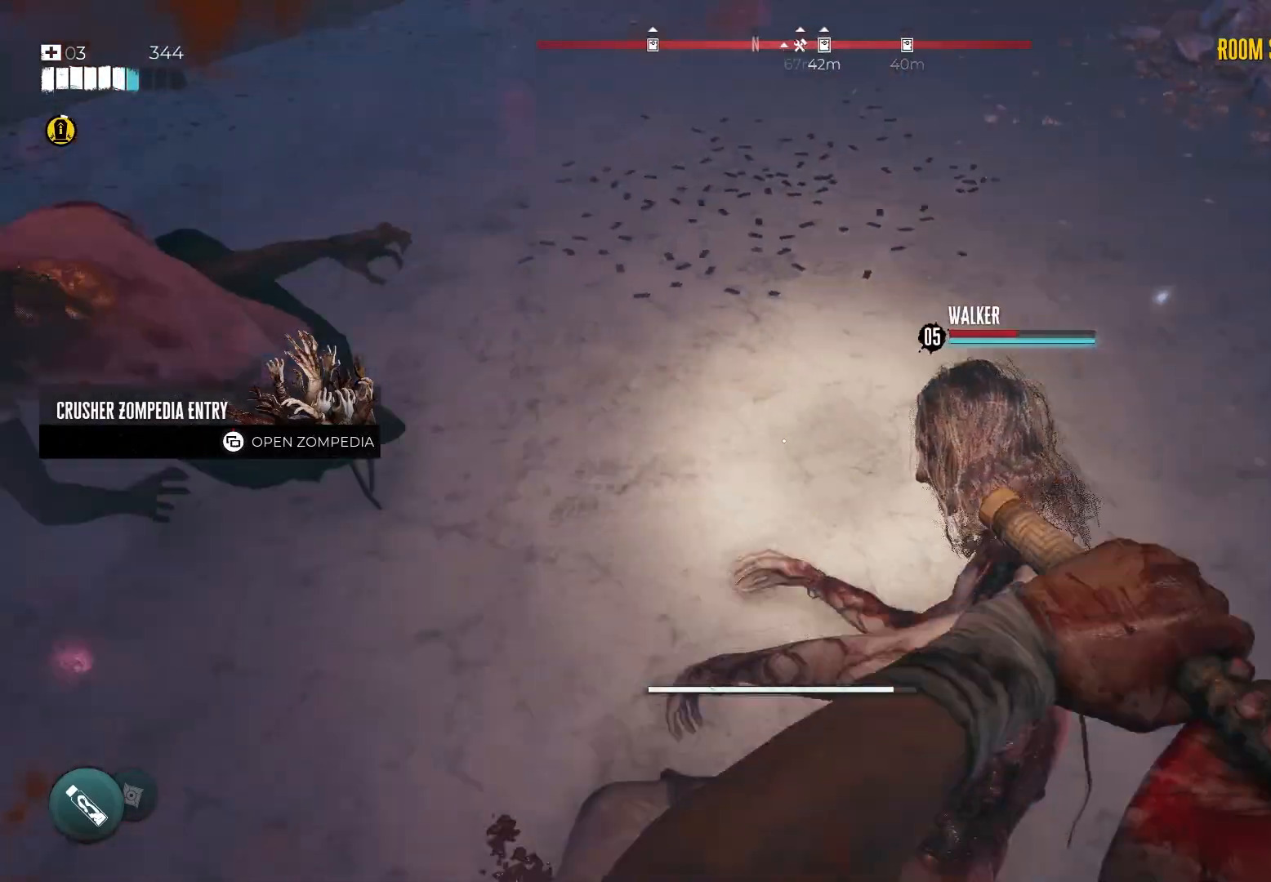
{"buttons": [], "left_stick": "down", "right_stick": "center", "events": [[150, "R2", "up"], [150, "left_stick", "center"], [217, "R2", "down"], [400, "R2", "up"], [500, "left_stick", "down"], [500, "right_stick", "center"]]}
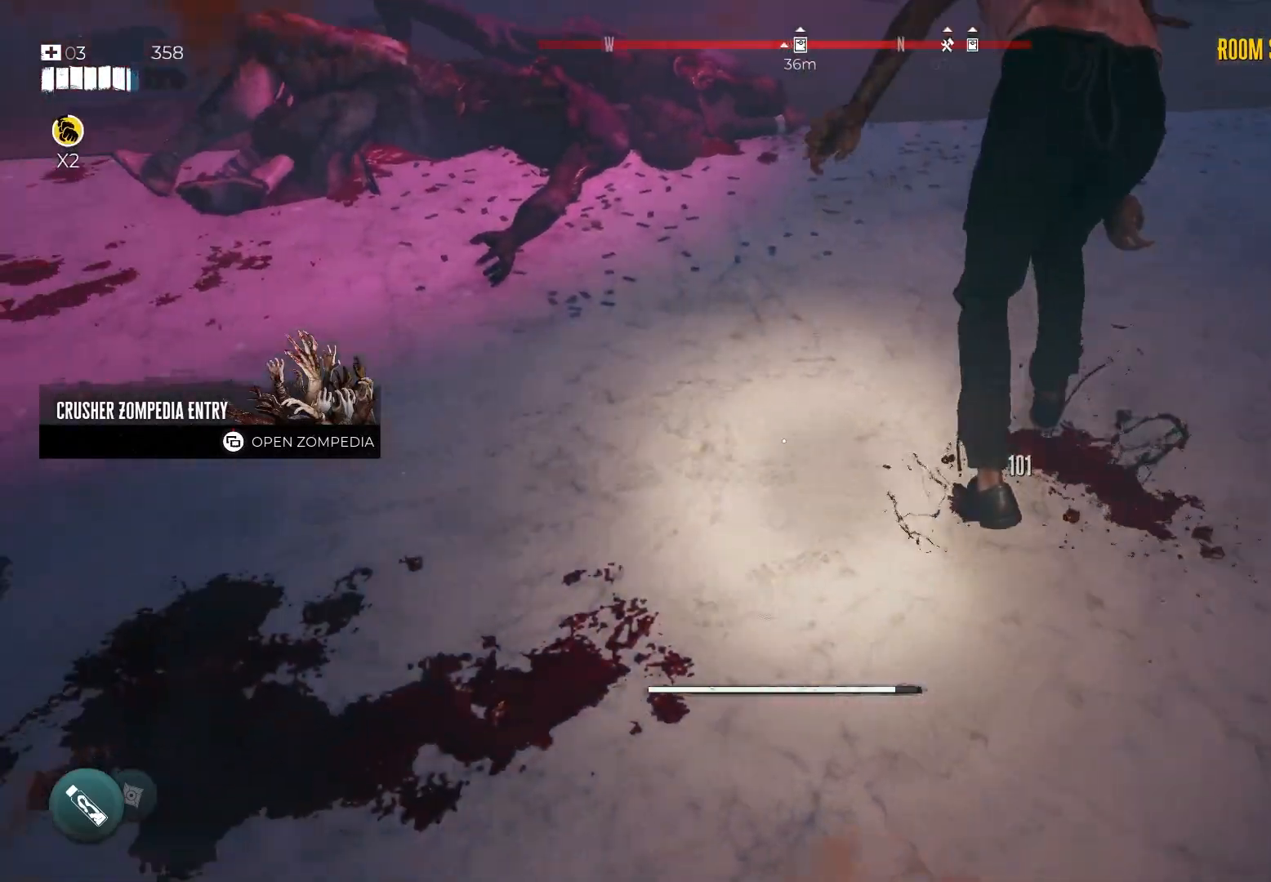
{"buttons": [], "left_stick": "center", "right_stick": "center", "events": [[17, "left_stick", "down-right"], [33, "R2", "down"], [200, "R2", "up"], [267, "R2", "down"], [383, "R2", "up"], [467, "left_stick", "center"]]}
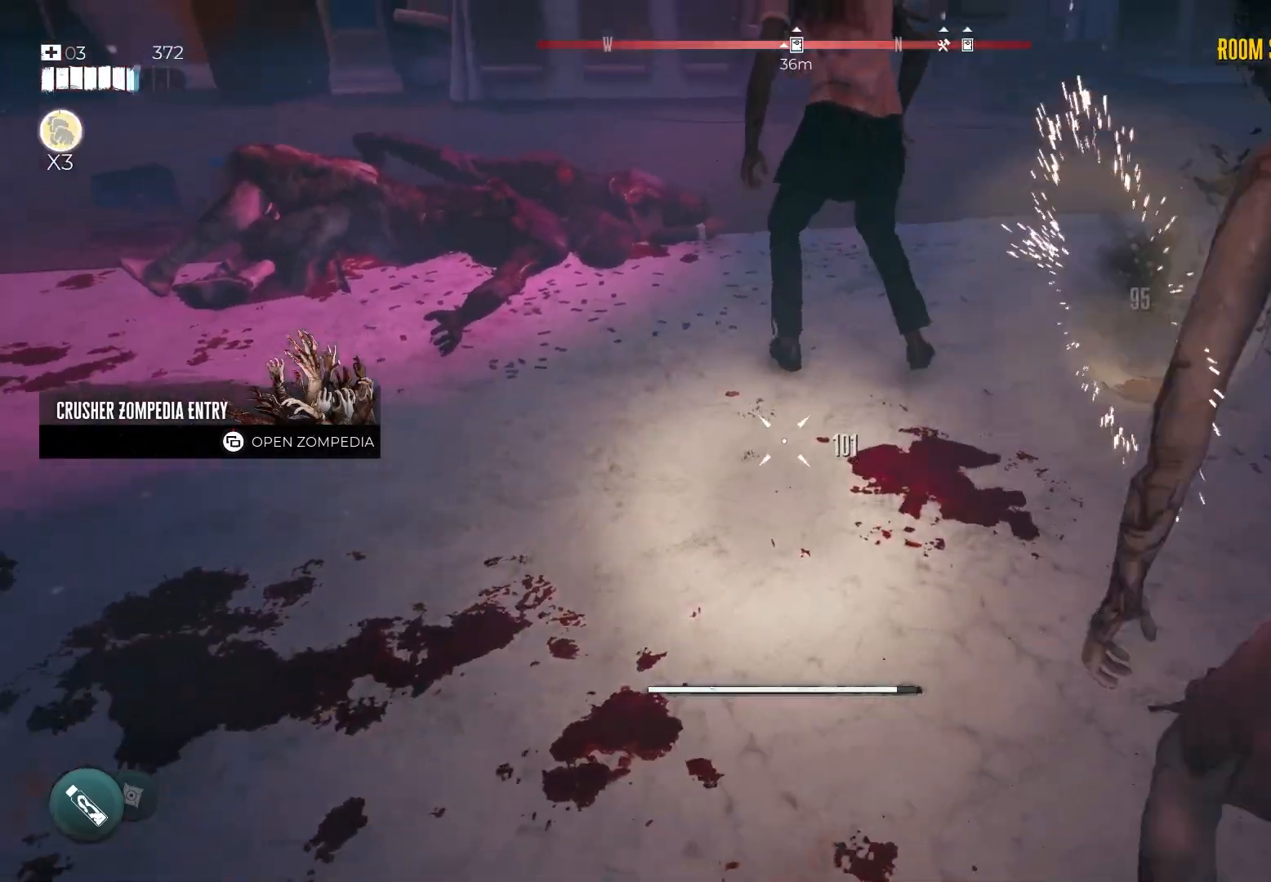
{"buttons": ["Y"], "left_stick": "center", "right_stick": "center", "events": [[250, "Y", "down"]]}
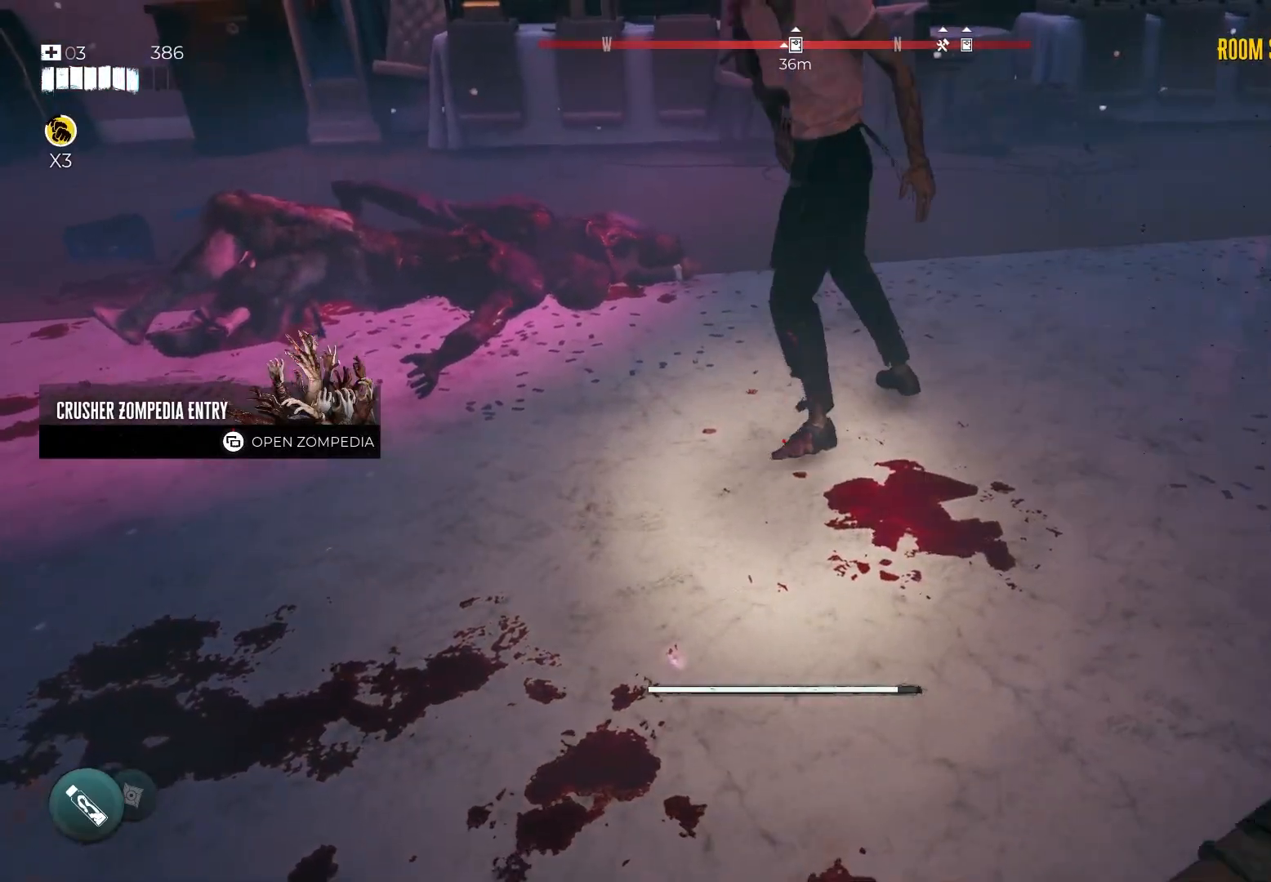
{"buttons": ["Y"], "left_stick": "left", "right_stick": "center", "events": [[167, "left_stick", "left"]]}
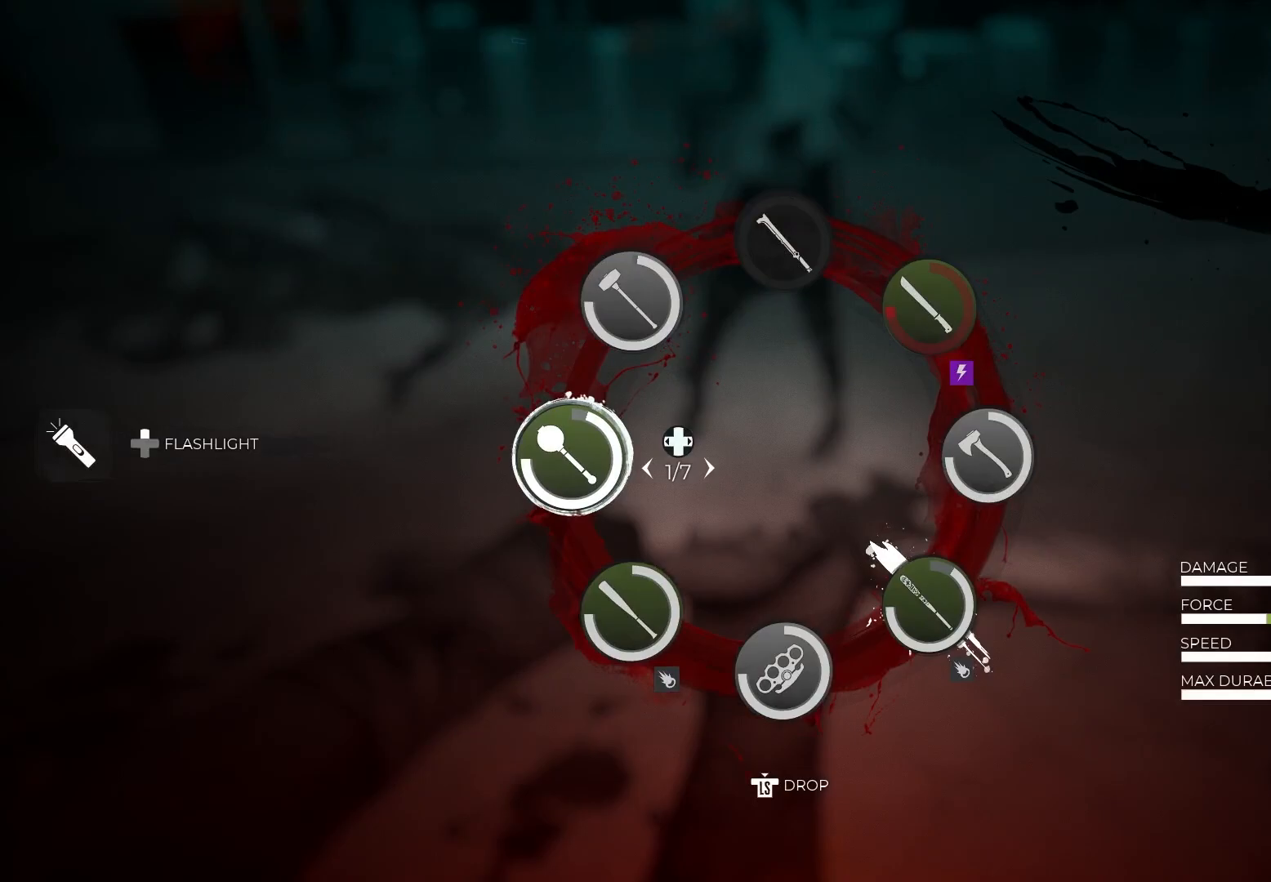
{"buttons": [], "left_stick": "center", "right_stick": "center", "events": [[333, "Y", "up"], [417, "left_stick", "center"]]}
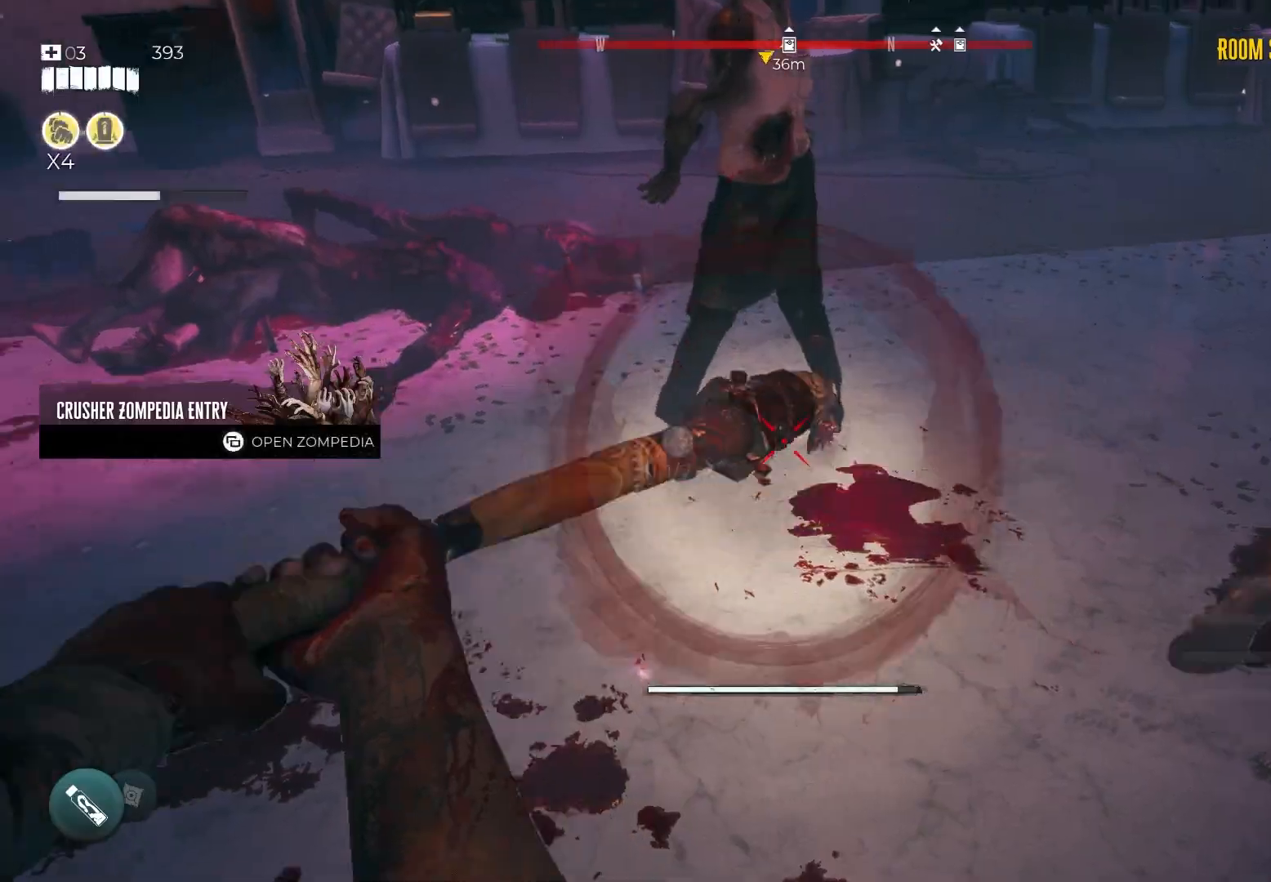
{"buttons": ["R2"], "left_stick": "left", "right_stick": "center", "events": [[17, "right_stick", "right"], [117, "left_stick", "up"], [133, "R2", "down"], [133, "right_stick", "center"], [300, "R2", "up"], [333, "left_stick", "left"], [350, "R2", "down"]]}
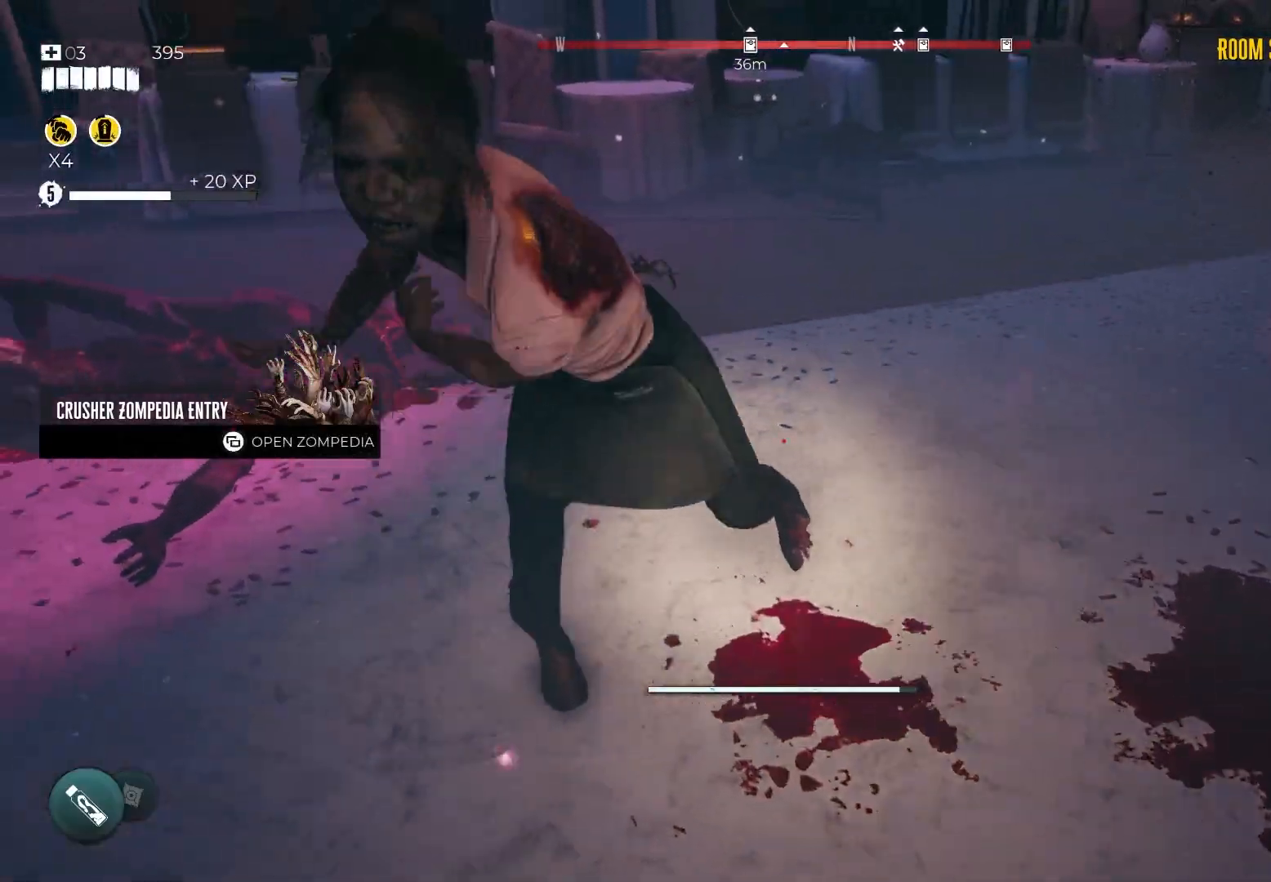
{"buttons": ["R2"], "left_stick": "down-right", "right_stick": "center", "events": [[17, "R2", "up"], [67, "R2", "down"], [217, "R2", "up"], [217, "left_stick", "up"], [267, "R2", "down"], [267, "left_stick", "up-right"], [450, "R2", "up"], [467, "left_stick", "down-right"], [500, "R2", "down"]]}
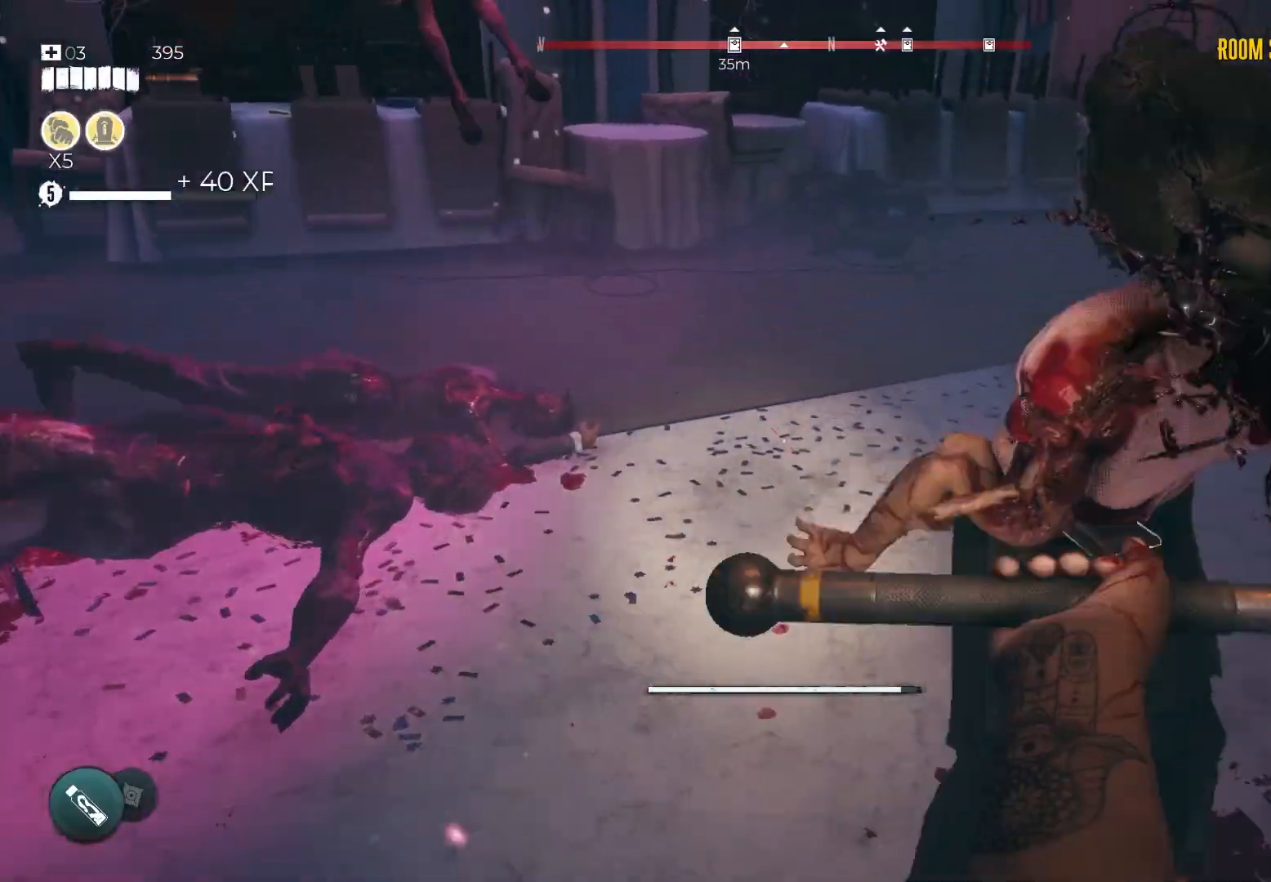
{"buttons": ["R2"], "left_stick": "center", "right_stick": "center", "events": [[33, "right_stick", "right"], [150, "left_stick", "down"], [167, "R2", "up"], [183, "right_stick", "center"], [233, "R2", "down"], [267, "left_stick", "center"], [383, "R2", "up"], [483, "R2", "down"]]}
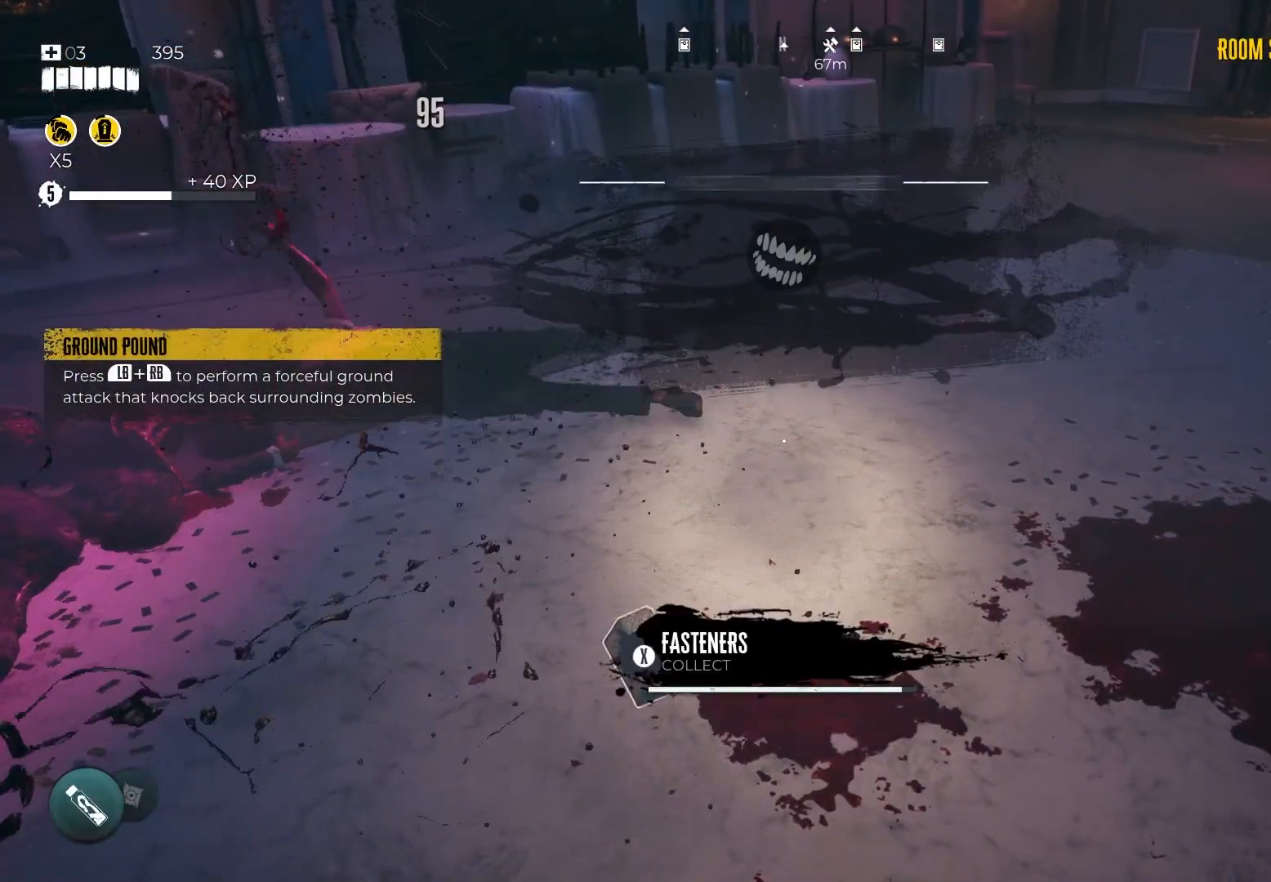
{"buttons": ["X"], "left_stick": "right", "right_stick": "center", "events": [[33, "left_stick", "left"], [100, "R2", "up"], [350, "left_stick", "center"], [417, "left_stick", "right"], [467, "X", "down"]]}